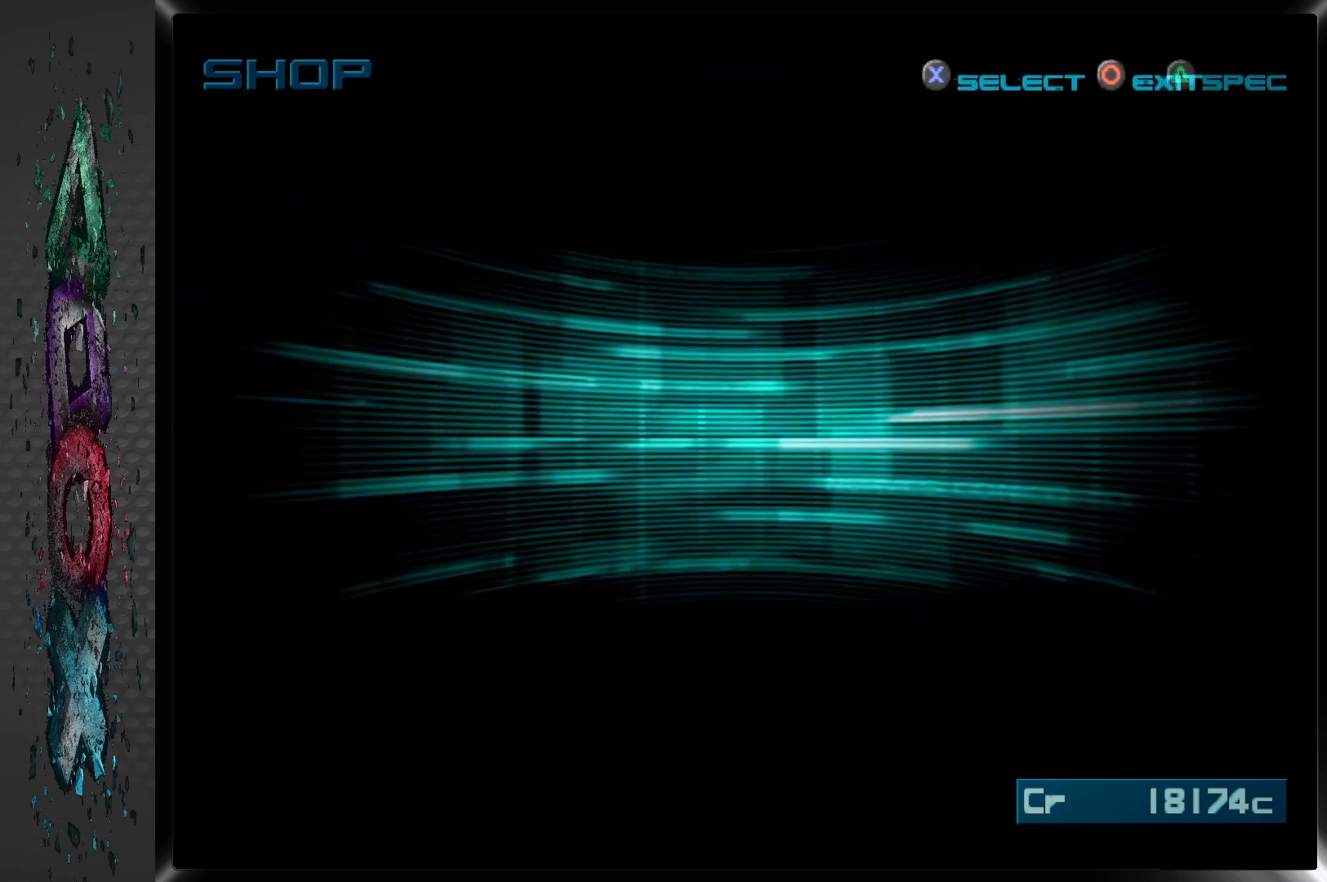
Gameplay with a controller (PlayStation layout); each line is a JSON object with the inputs held at the frame after it. "events" lists button and stick changes between this image and that frame as [ms after this image, input, new state], when the widget could be followed in between.
{"buttons": [], "left_stick": "center", "right_stick": "center", "events": []}
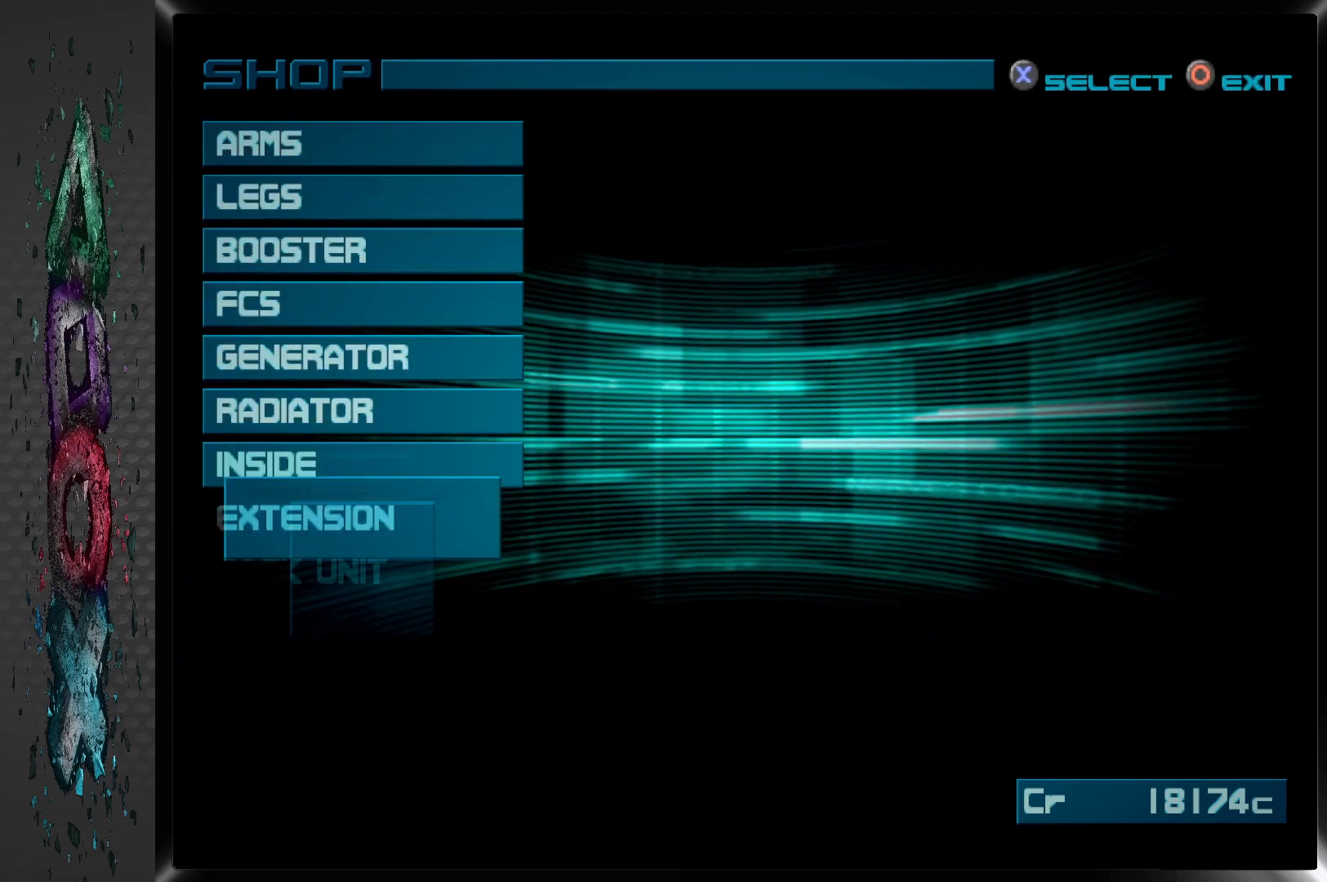
{"buttons": [], "left_stick": "center", "right_stick": "center", "events": []}
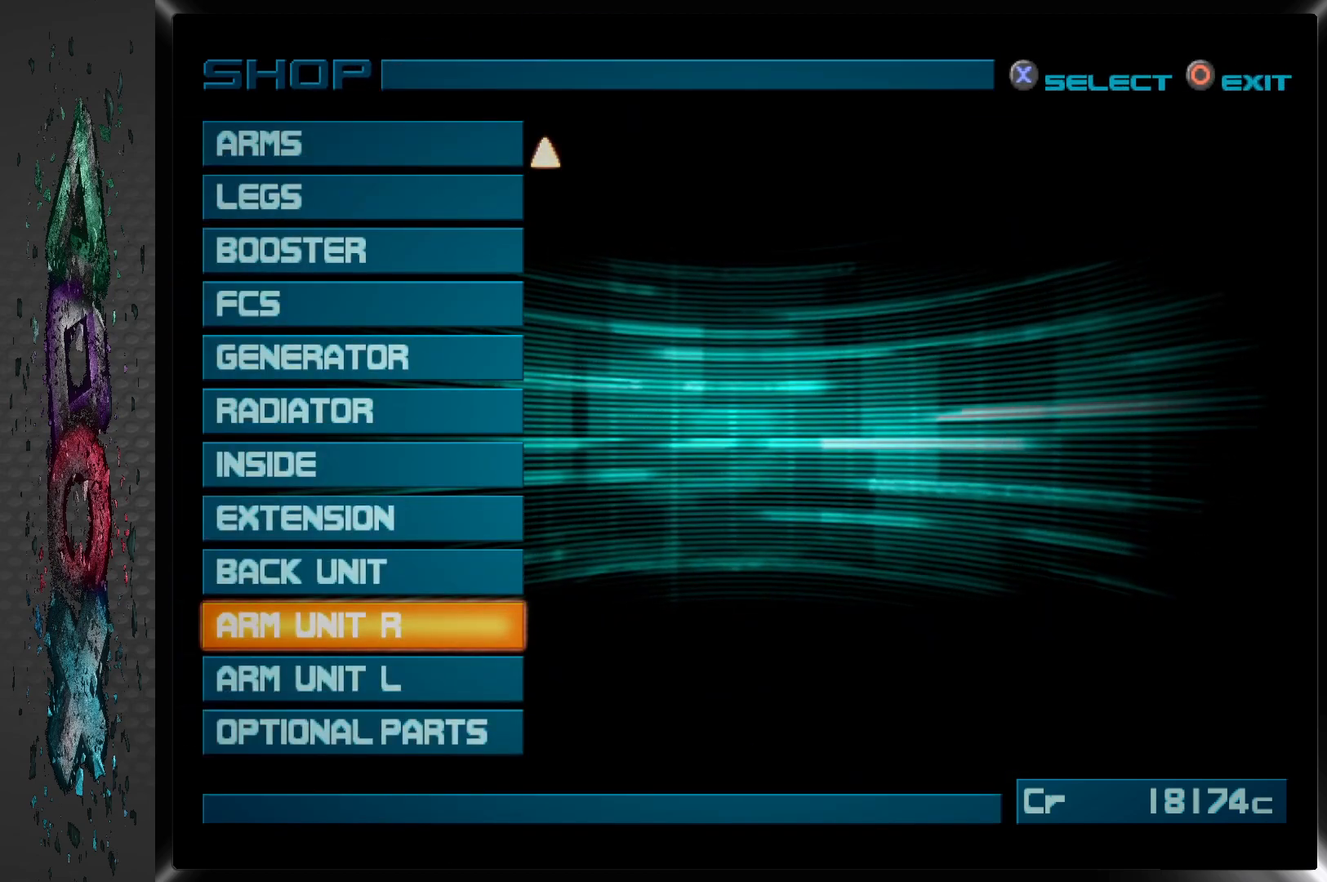
{"buttons": [], "left_stick": "center", "right_stick": "center", "events": [[50, "DPAD_DOWN", "down"], [183, "DPAD_DOWN", "up"], [300, "CROSS", "down"], [467, "CROSS", "up"]]}
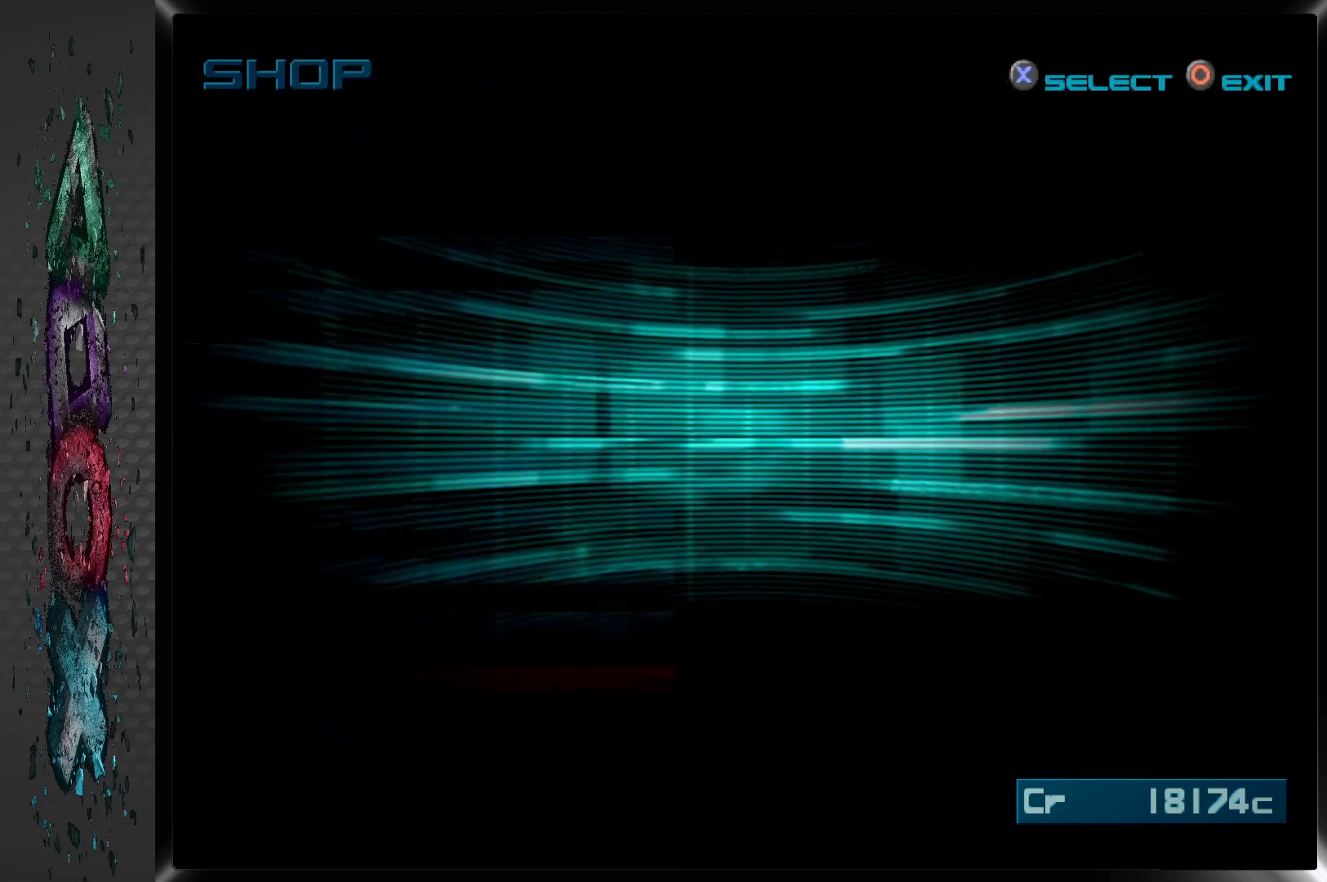
{"buttons": [], "left_stick": "center", "right_stick": "center", "events": []}
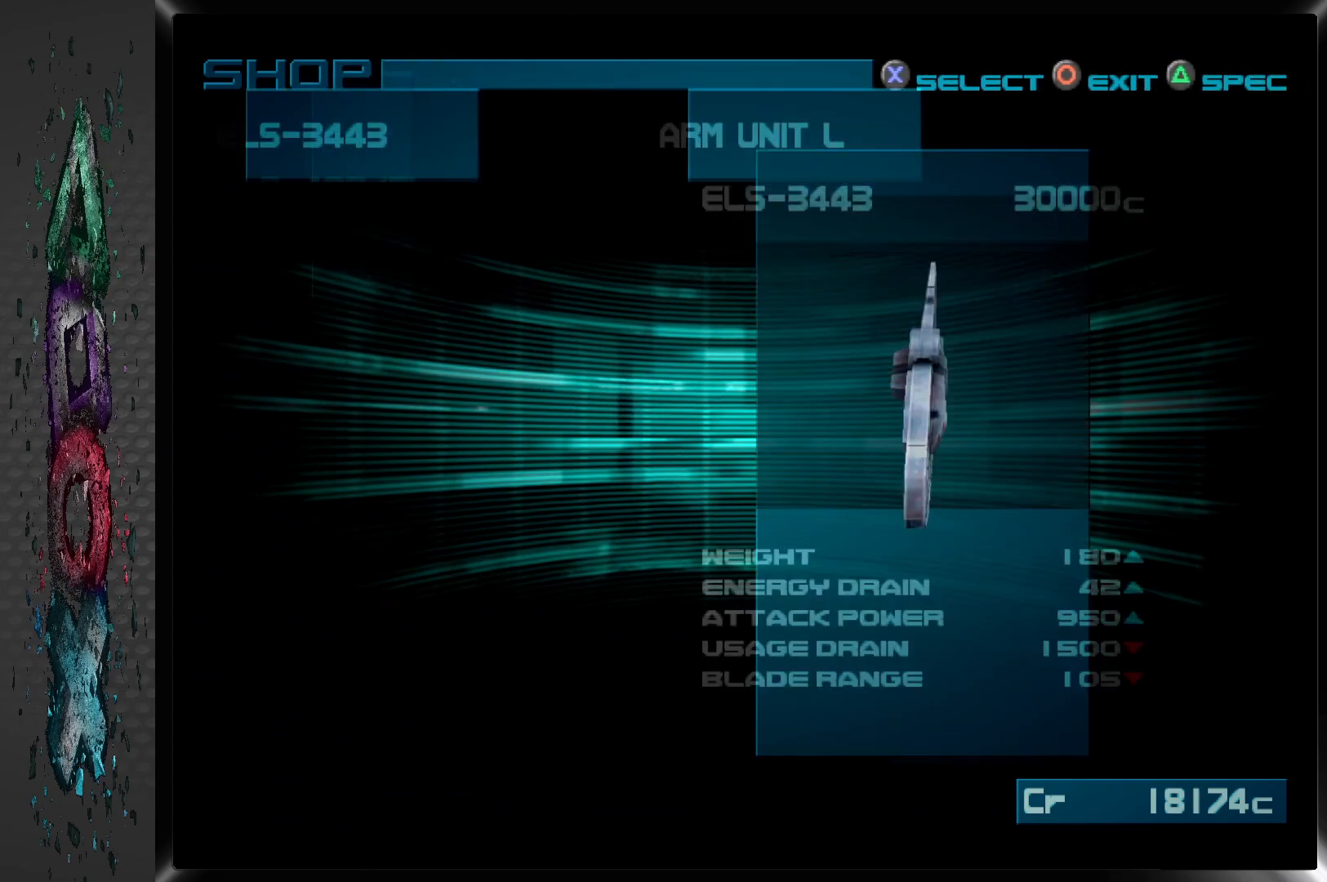
{"buttons": [], "left_stick": "center", "right_stick": "center", "events": []}
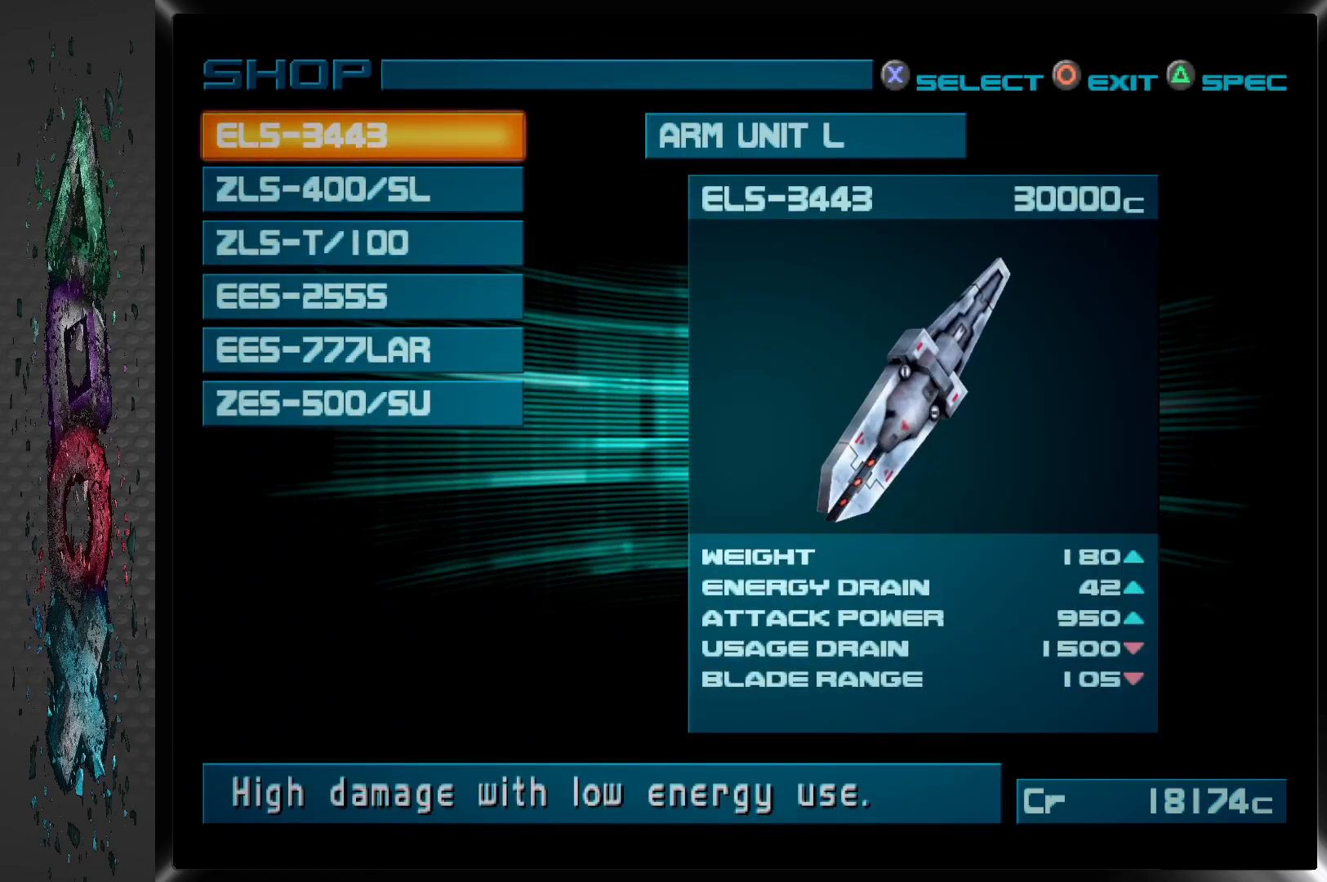
{"buttons": [], "left_stick": "center", "right_stick": "center", "events": []}
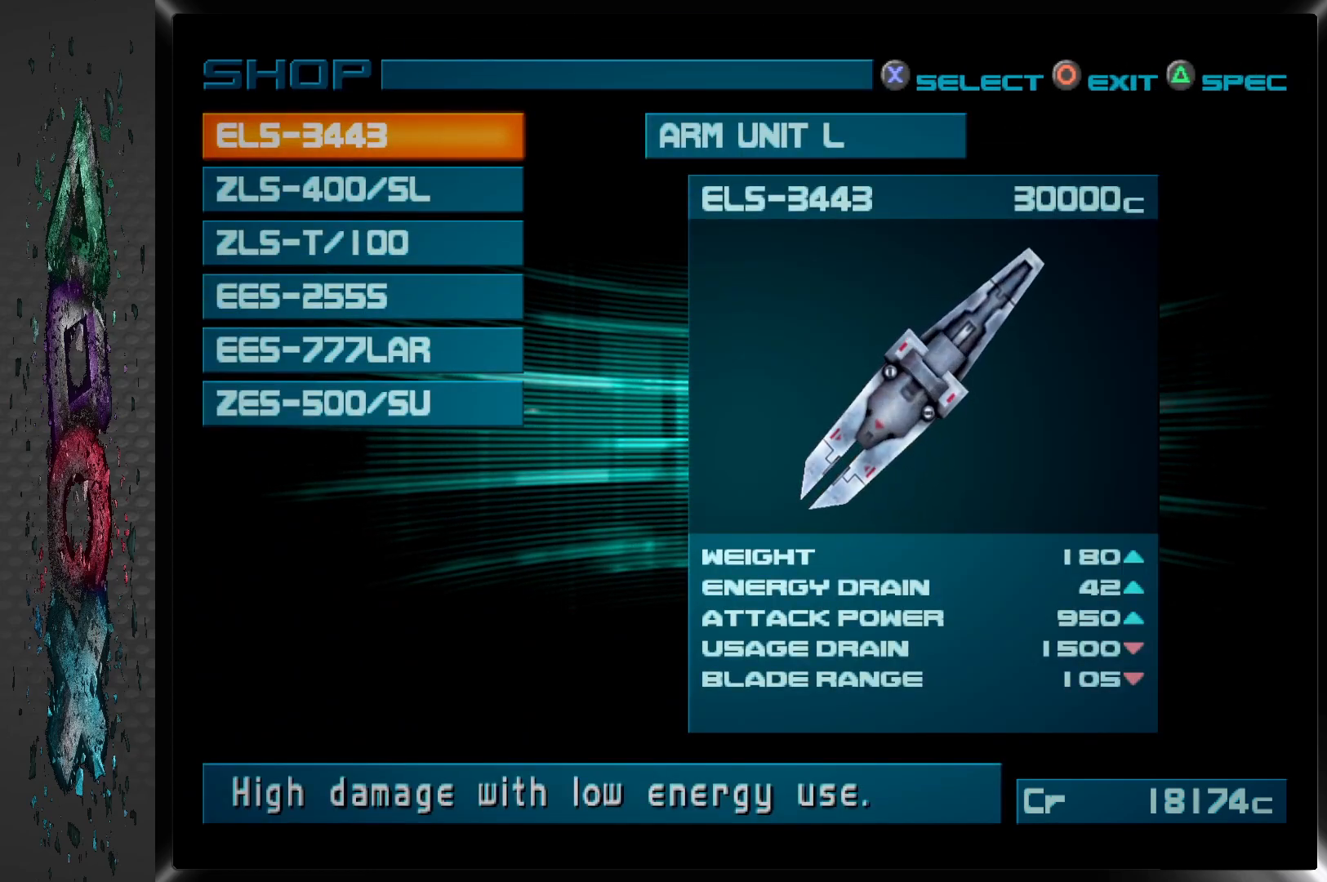
{"buttons": [], "left_stick": "center", "right_stick": "center", "events": []}
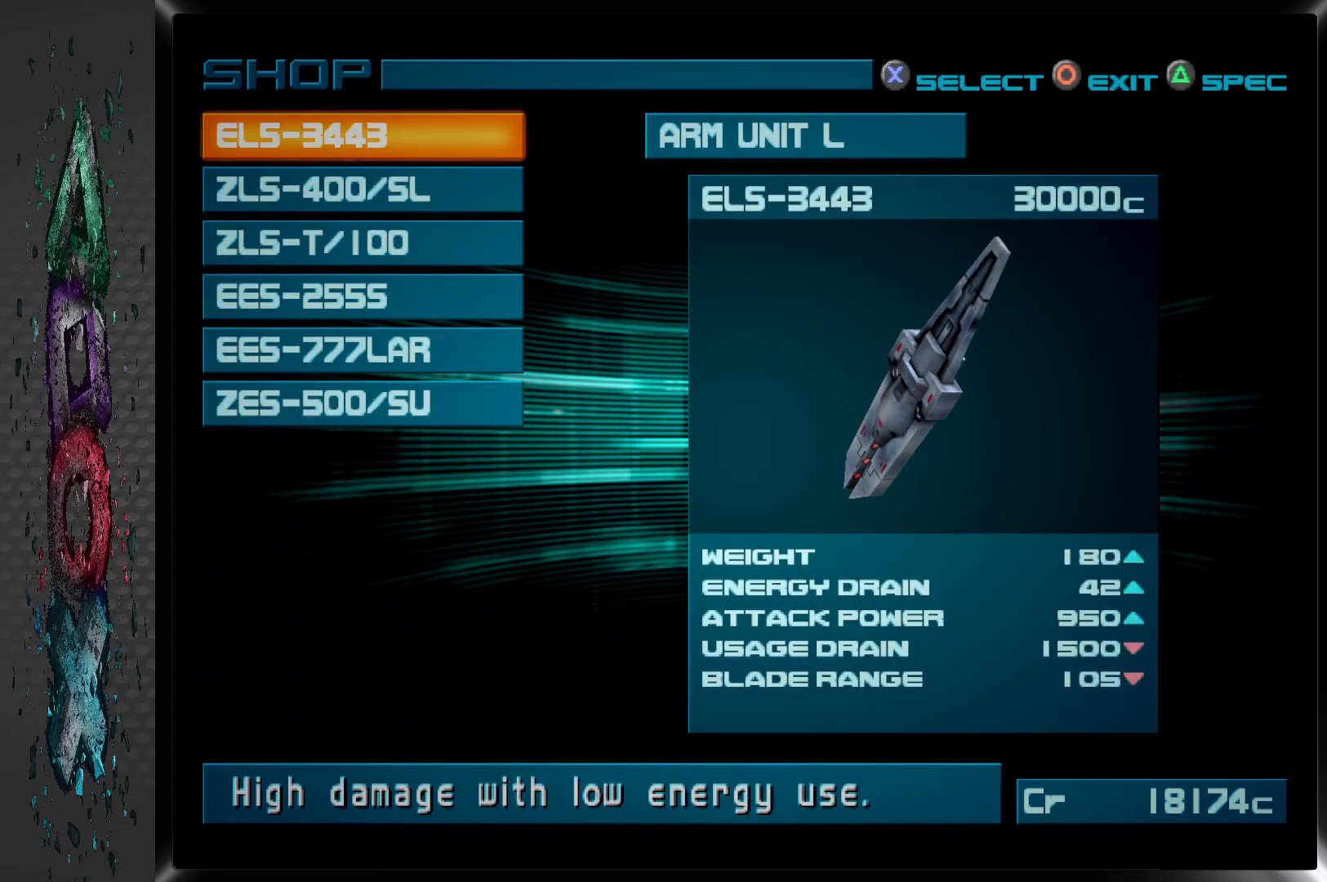
{"buttons": [], "left_stick": "center", "right_stick": "center", "events": []}
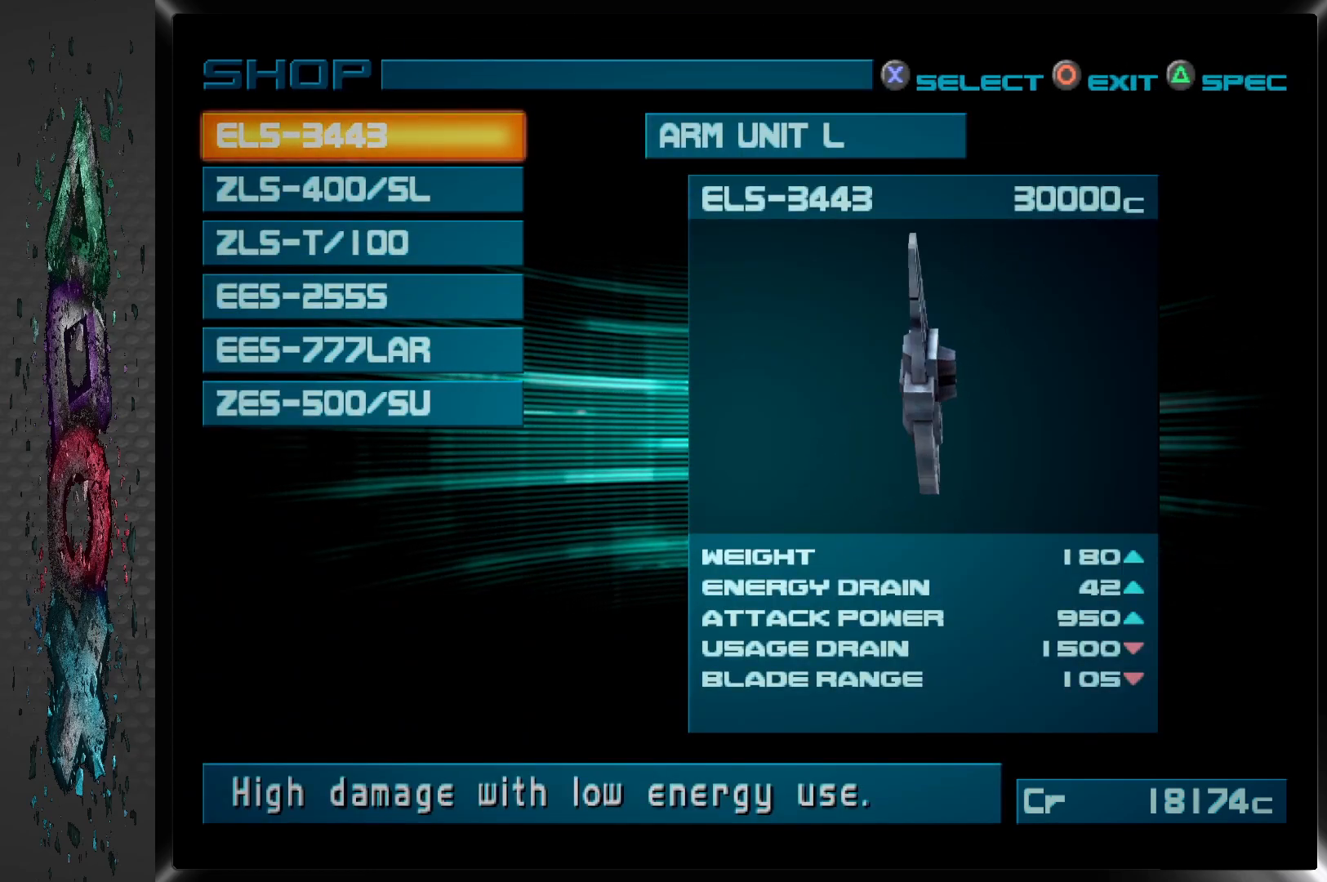
{"buttons": [], "left_stick": "center", "right_stick": "center", "events": [[100, "DPAD_DOWN", "down"], [233, "DPAD_DOWN", "up"]]}
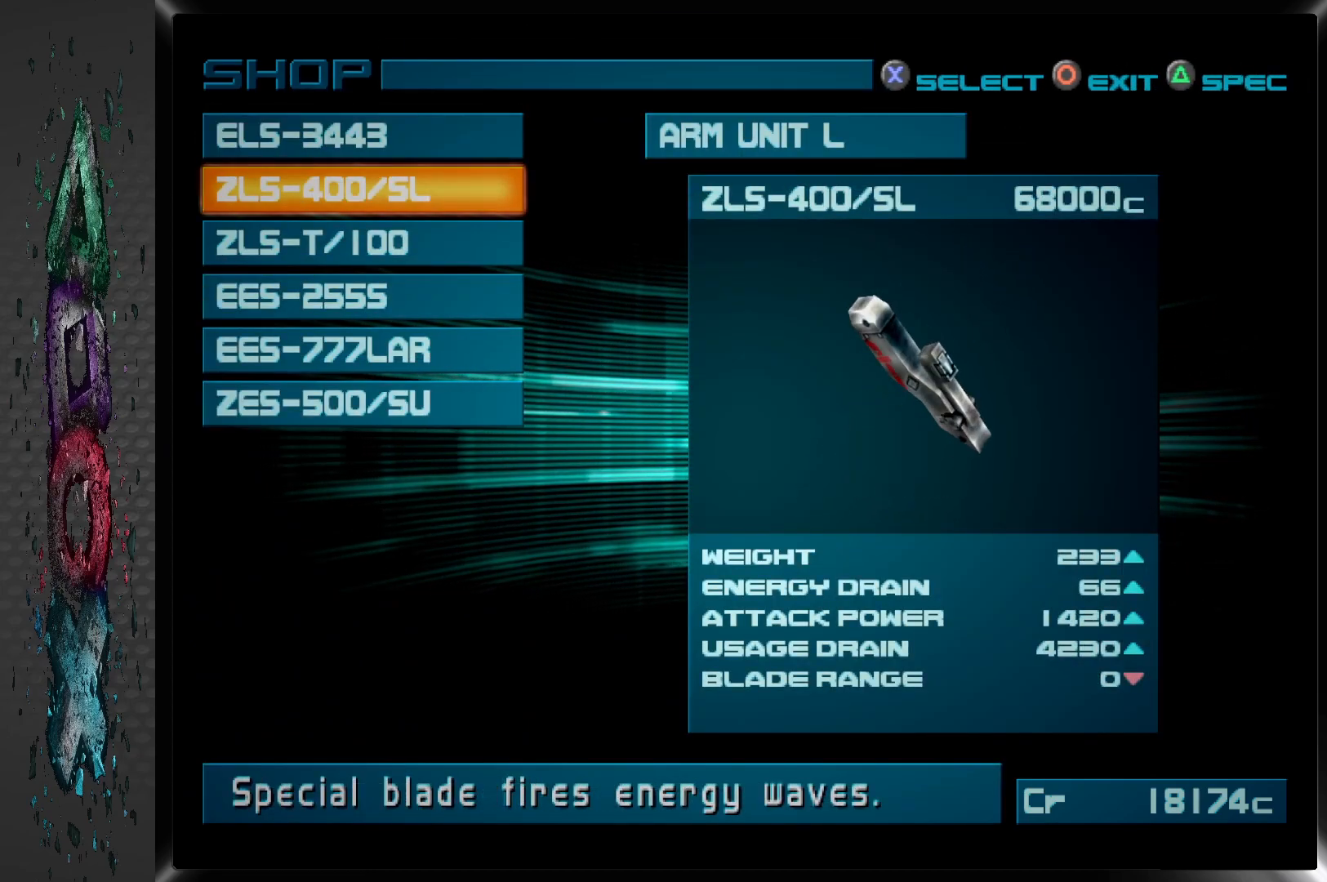
{"buttons": [], "left_stick": "center", "right_stick": "center", "events": [[367, "DPAD_UP", "down"], [483, "DPAD_UP", "up"]]}
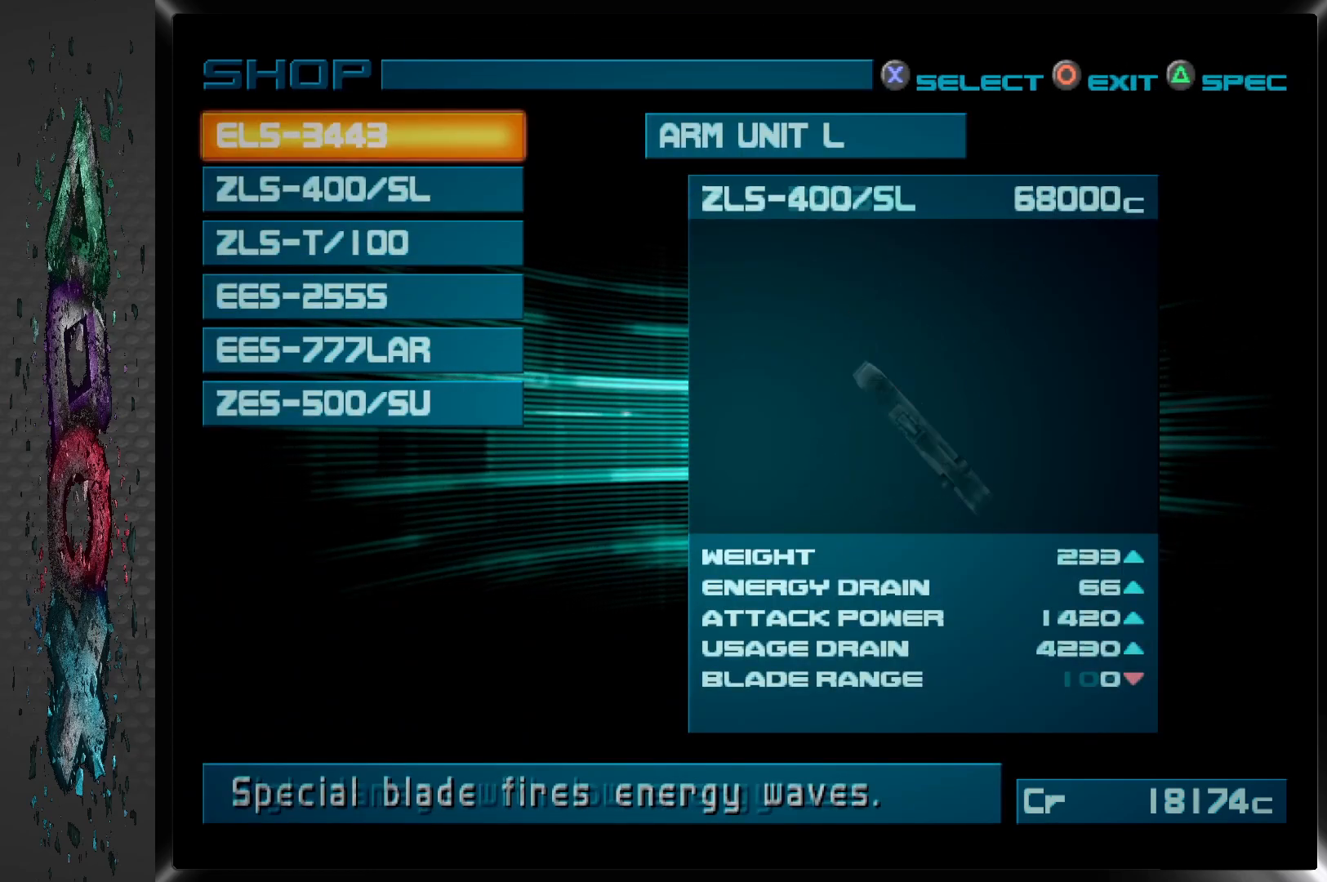
{"buttons": [], "left_stick": "center", "right_stick": "center", "events": [[117, "CIRCLE", "down"], [300, "CIRCLE", "up"]]}
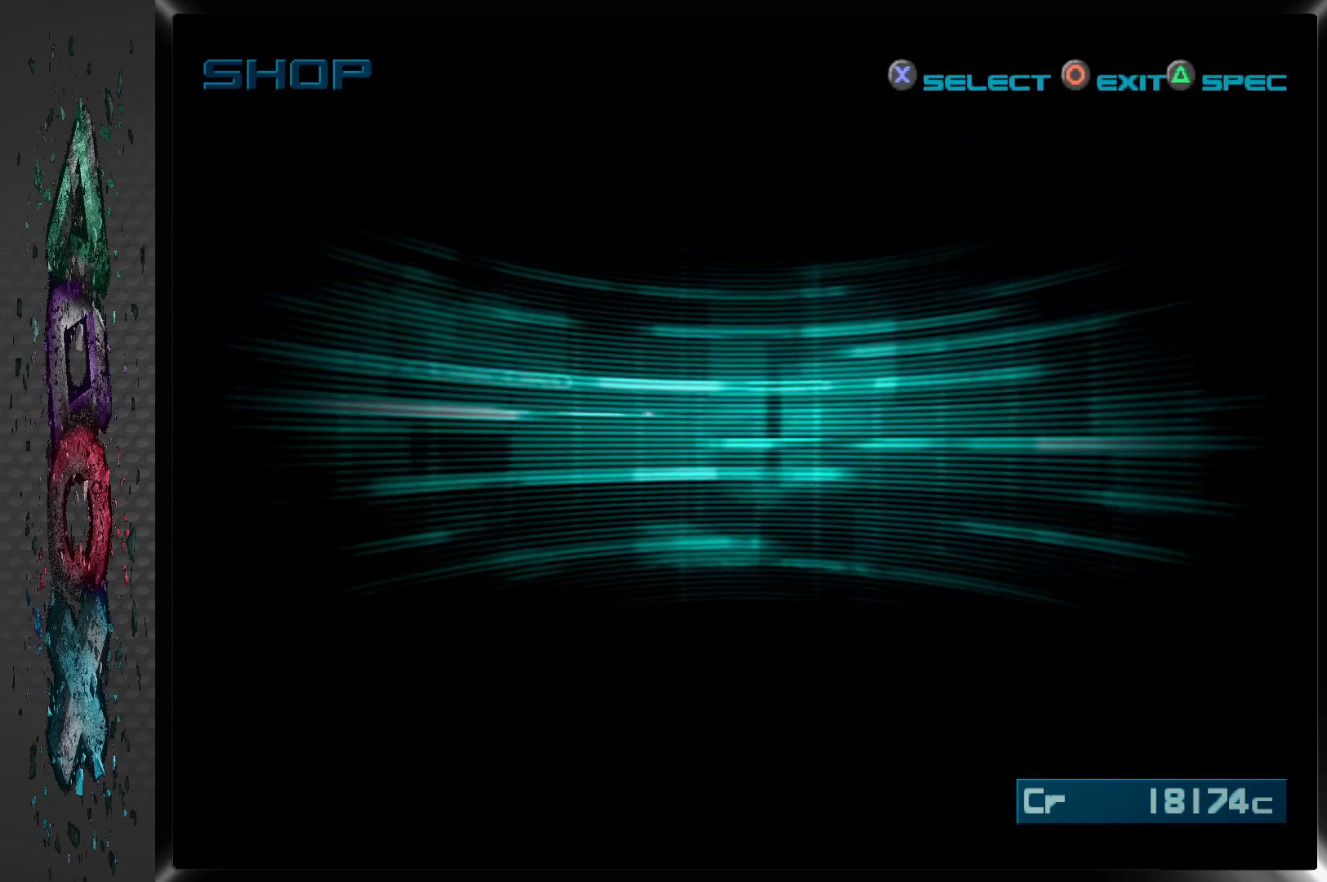
{"buttons": [], "left_stick": "center", "right_stick": "center", "events": []}
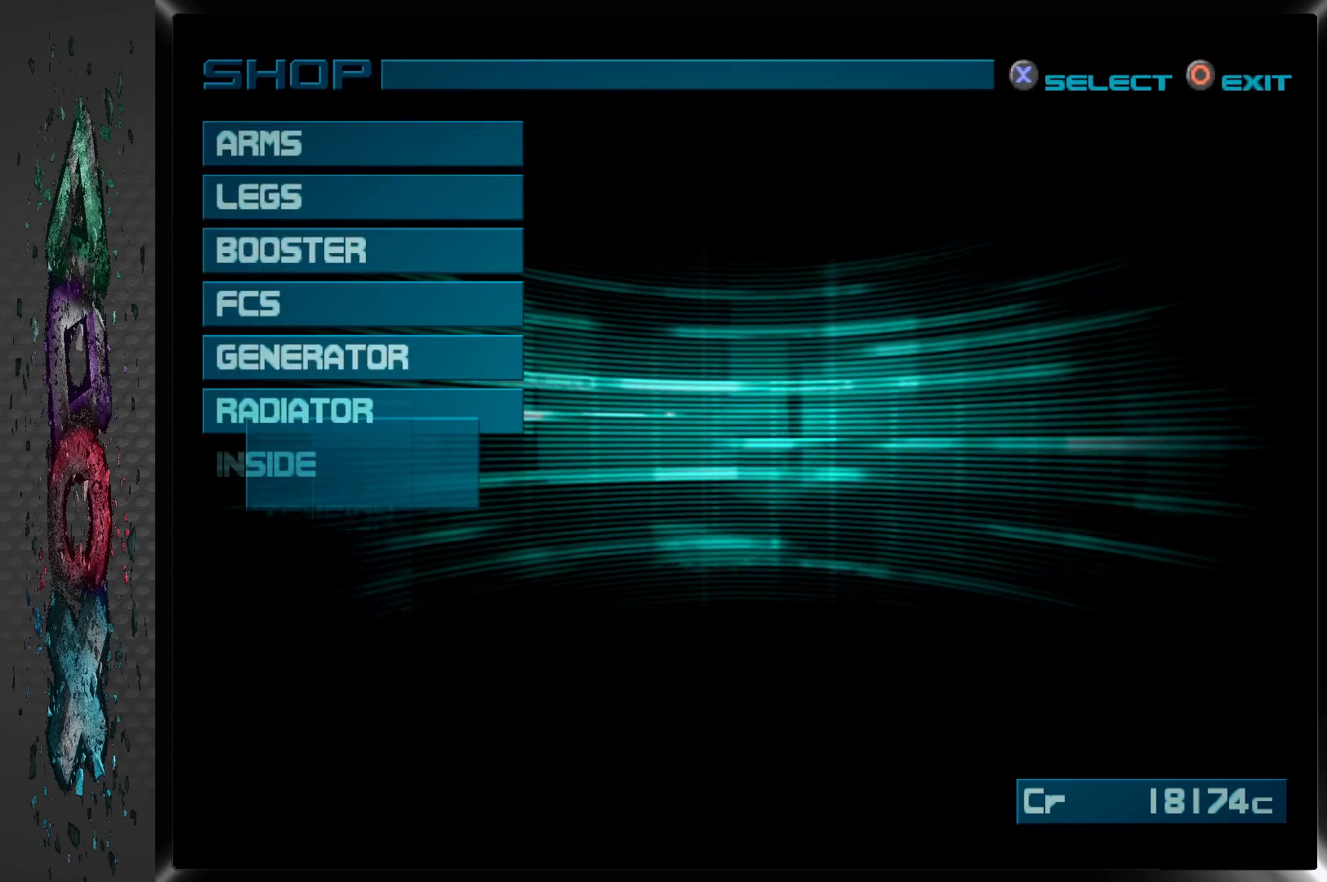
{"buttons": [], "left_stick": "center", "right_stick": "center", "events": [[283, "CIRCLE", "down"], [450, "CIRCLE", "up"]]}
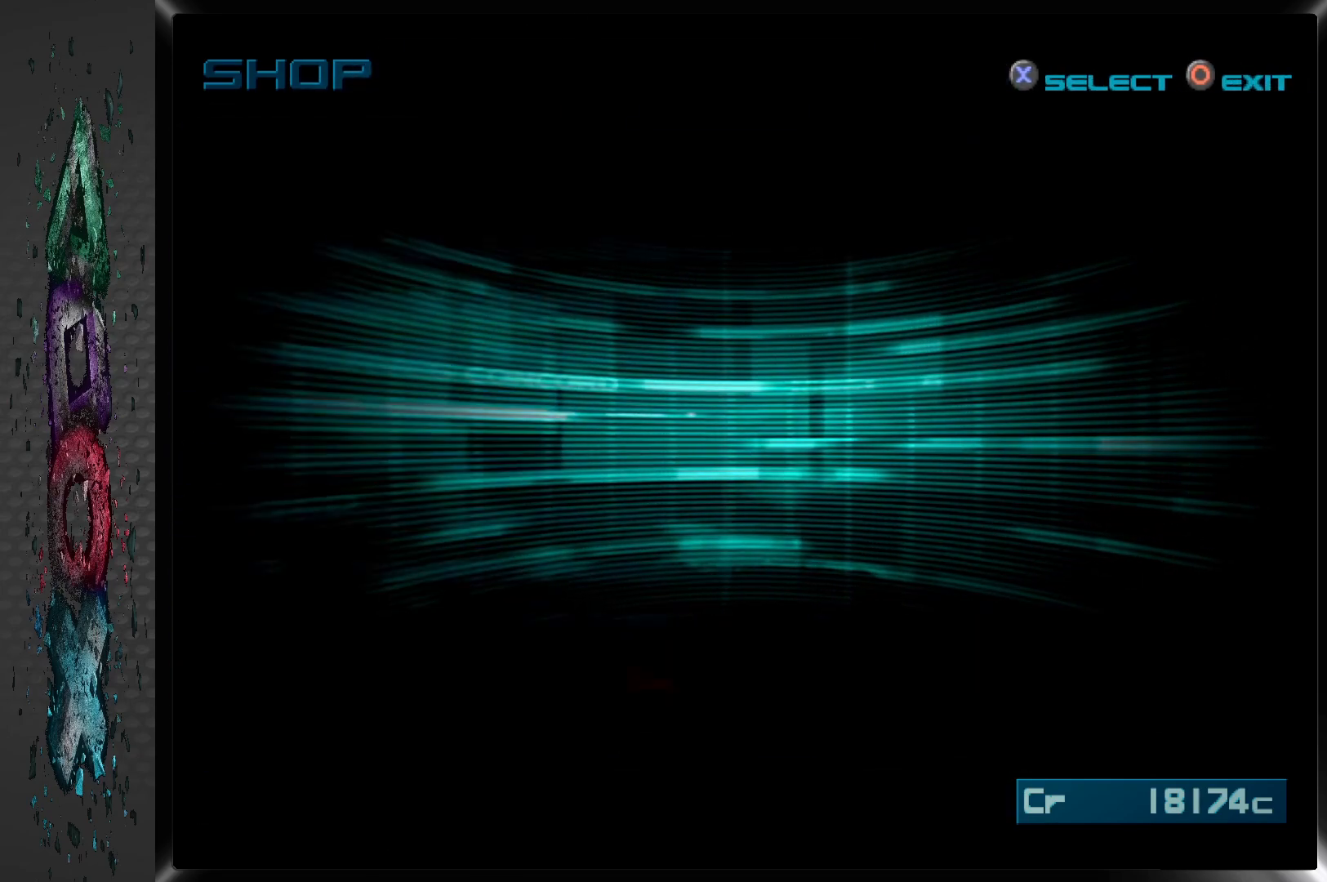
{"buttons": [], "left_stick": "center", "right_stick": "center", "events": []}
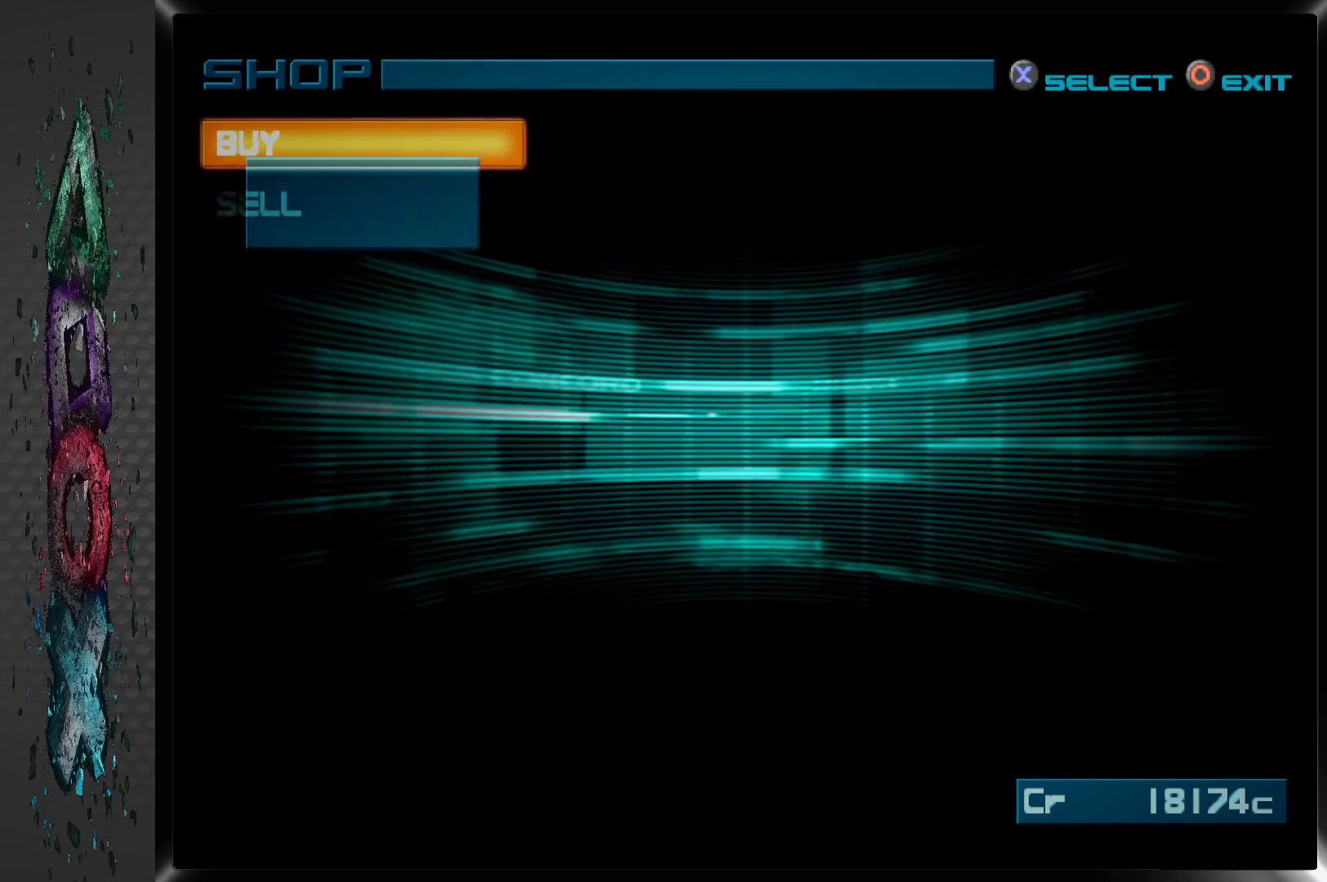
{"buttons": [], "left_stick": "center", "right_stick": "center", "events": []}
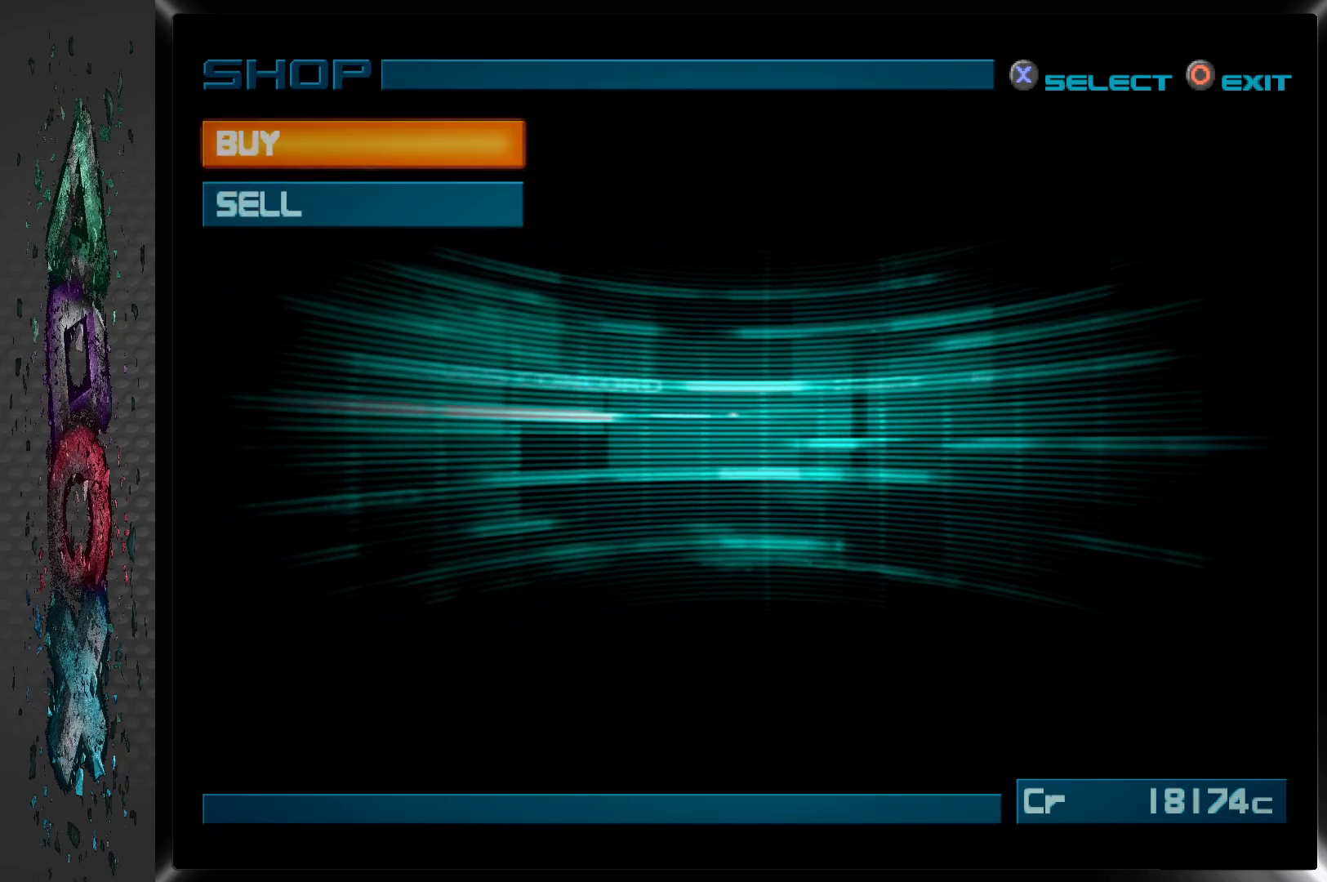
{"buttons": [], "left_stick": "center", "right_stick": "center", "events": [[167, "CIRCLE", "down"], [350, "CIRCLE", "up"]]}
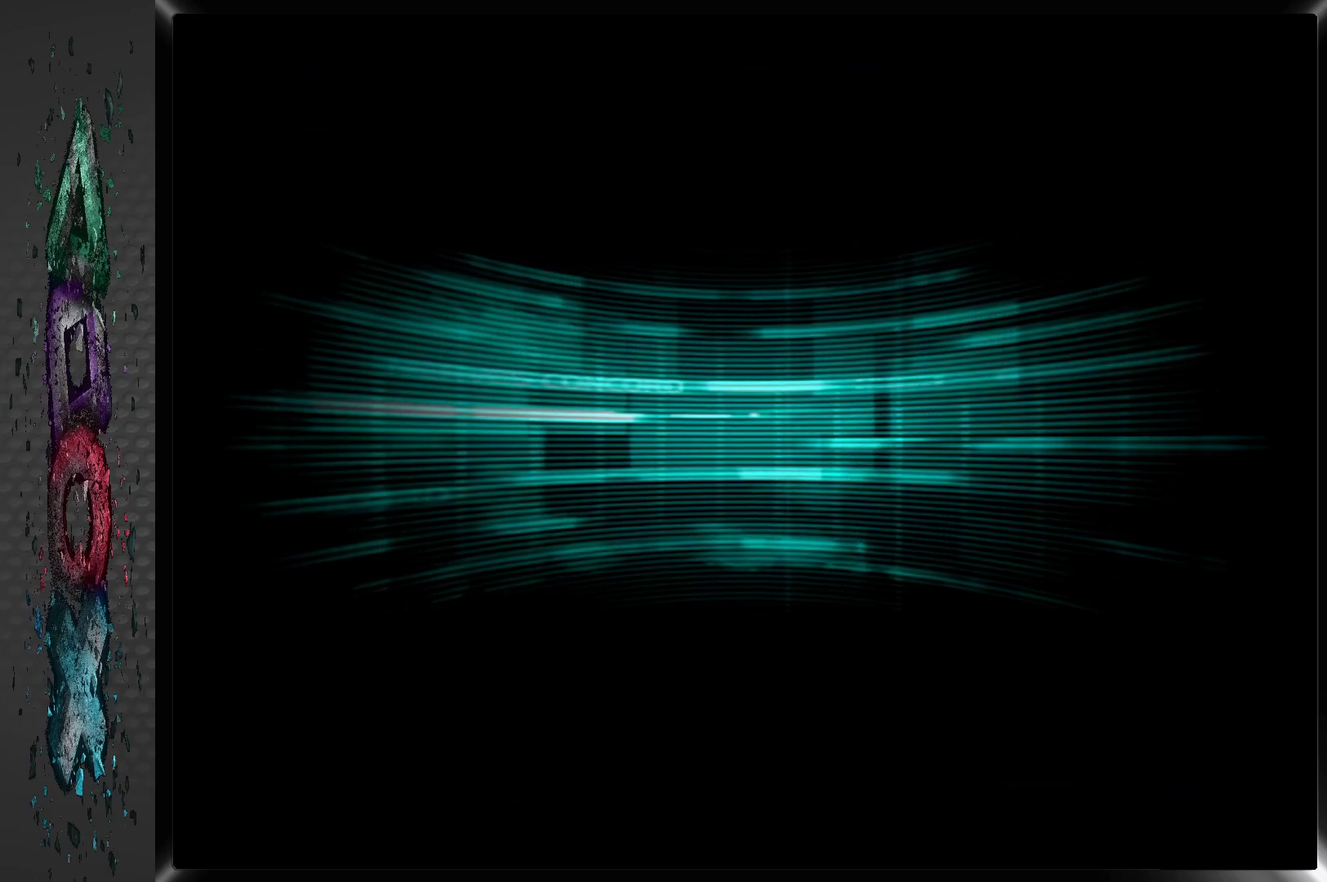
{"buttons": [], "left_stick": "center", "right_stick": "center", "events": []}
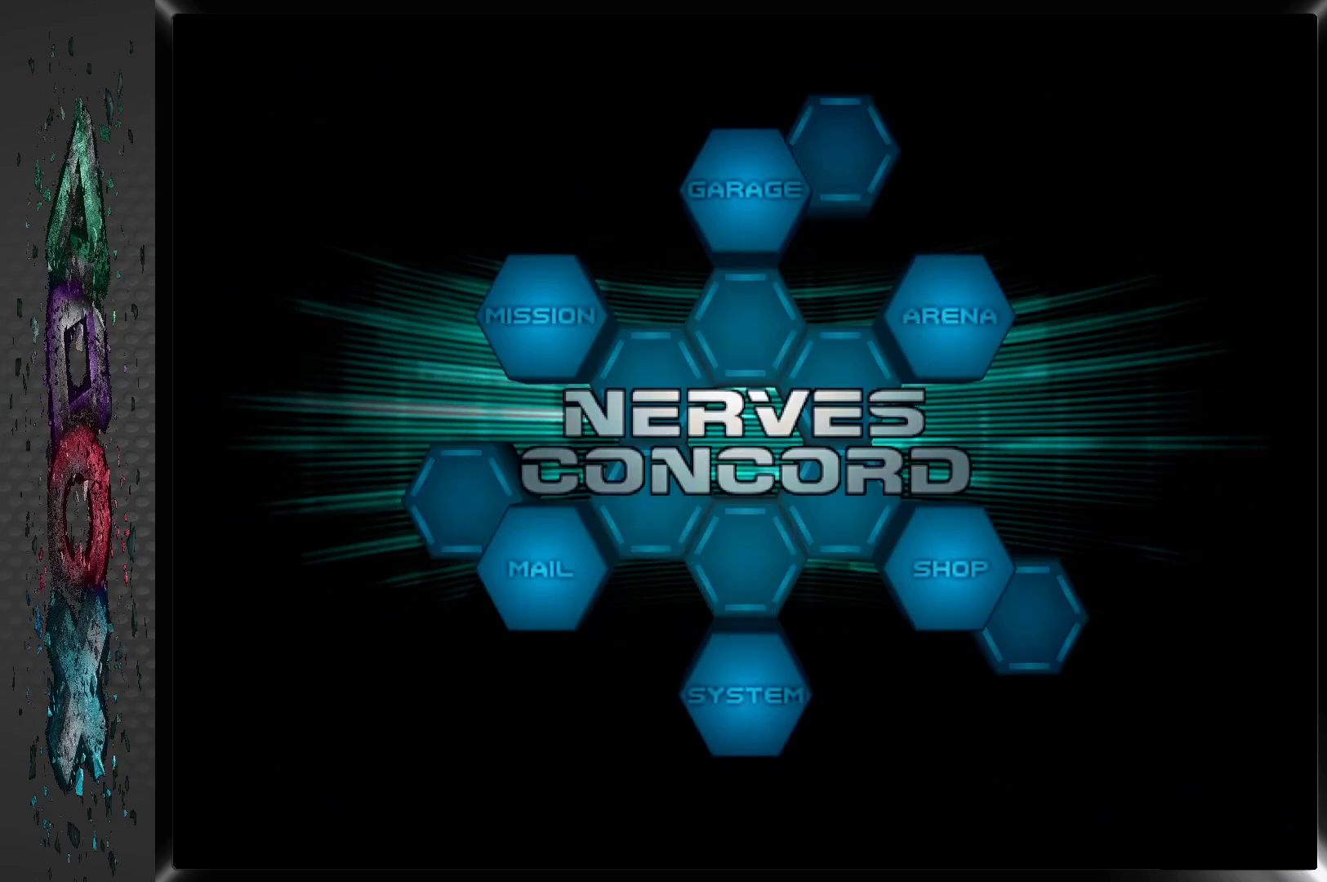
{"buttons": ["DPAD_LEFT"], "left_stick": "center", "right_stick": "center", "events": [[250, "DPAD_LEFT", "down"], [333, "DPAD_LEFT", "up"], [433, "DPAD_LEFT", "down"]]}
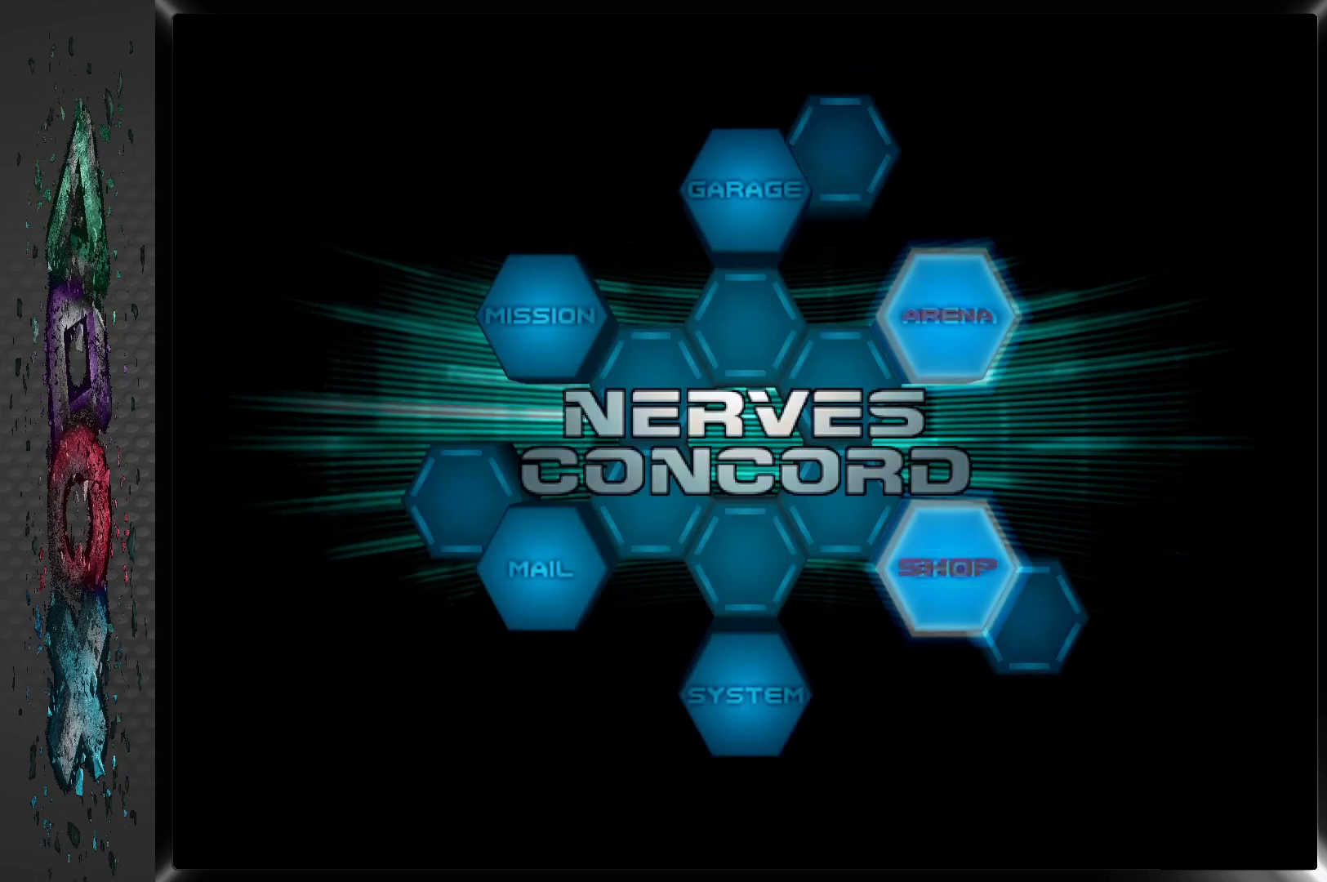
{"buttons": ["CROSS"], "left_stick": "center", "right_stick": "center", "events": [[33, "DPAD_LEFT", "up"], [150, "DPAD_LEFT", "down"], [250, "DPAD_LEFT", "up"], [400, "CROSS", "down"]]}
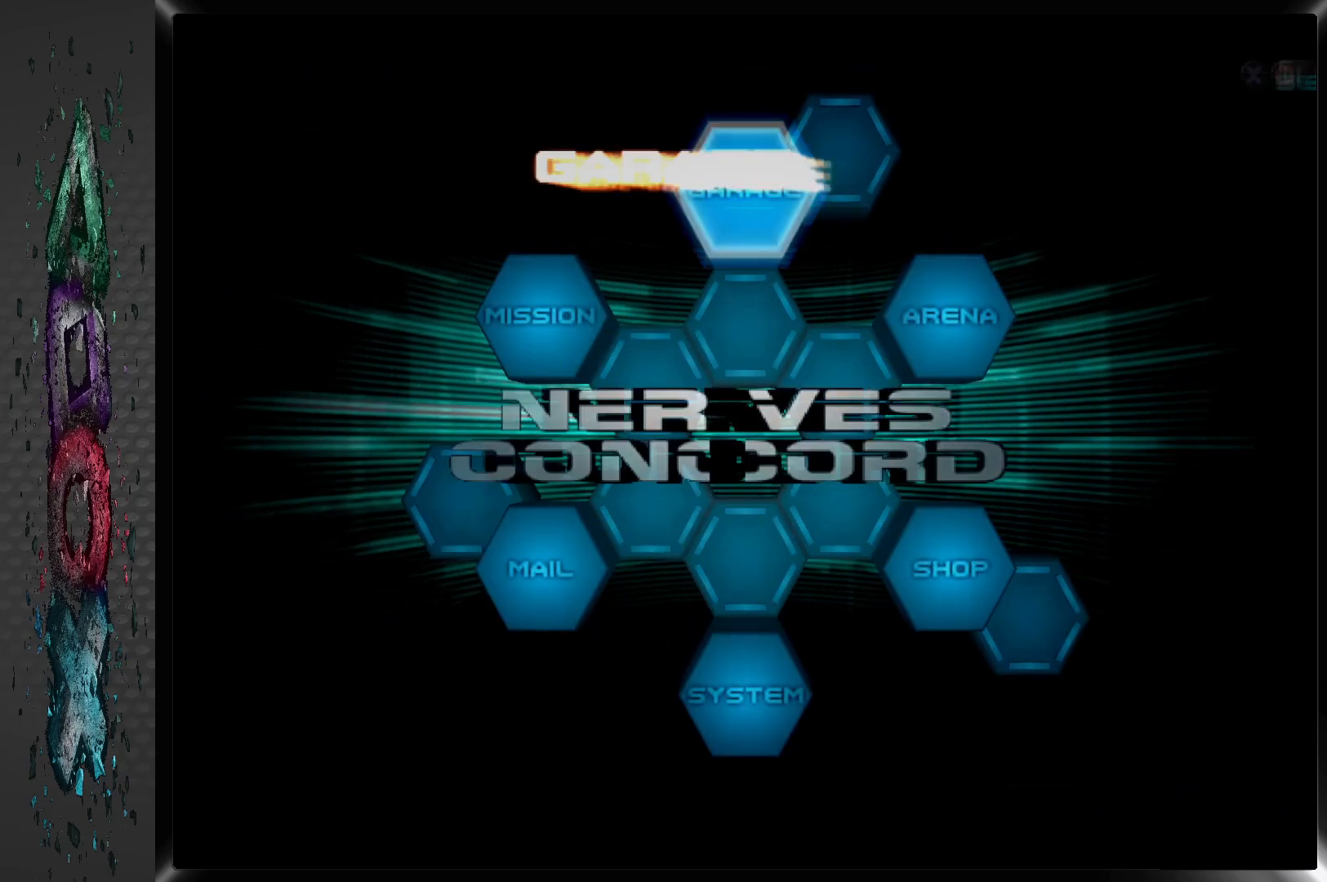
{"buttons": [], "left_stick": "center", "right_stick": "center", "events": [[83, "CROSS", "up"]]}
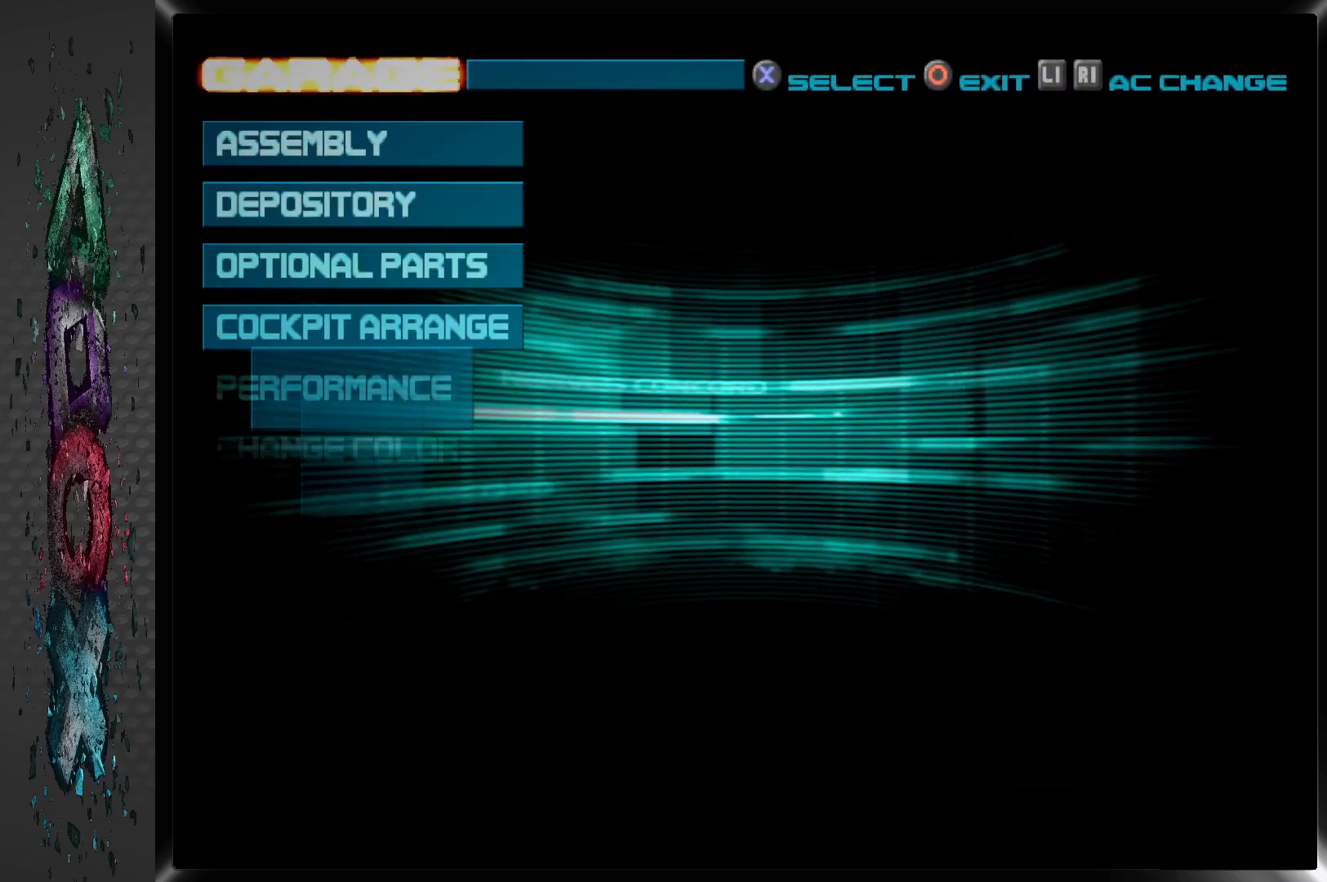
{"buttons": [], "left_stick": "center", "right_stick": "center", "events": []}
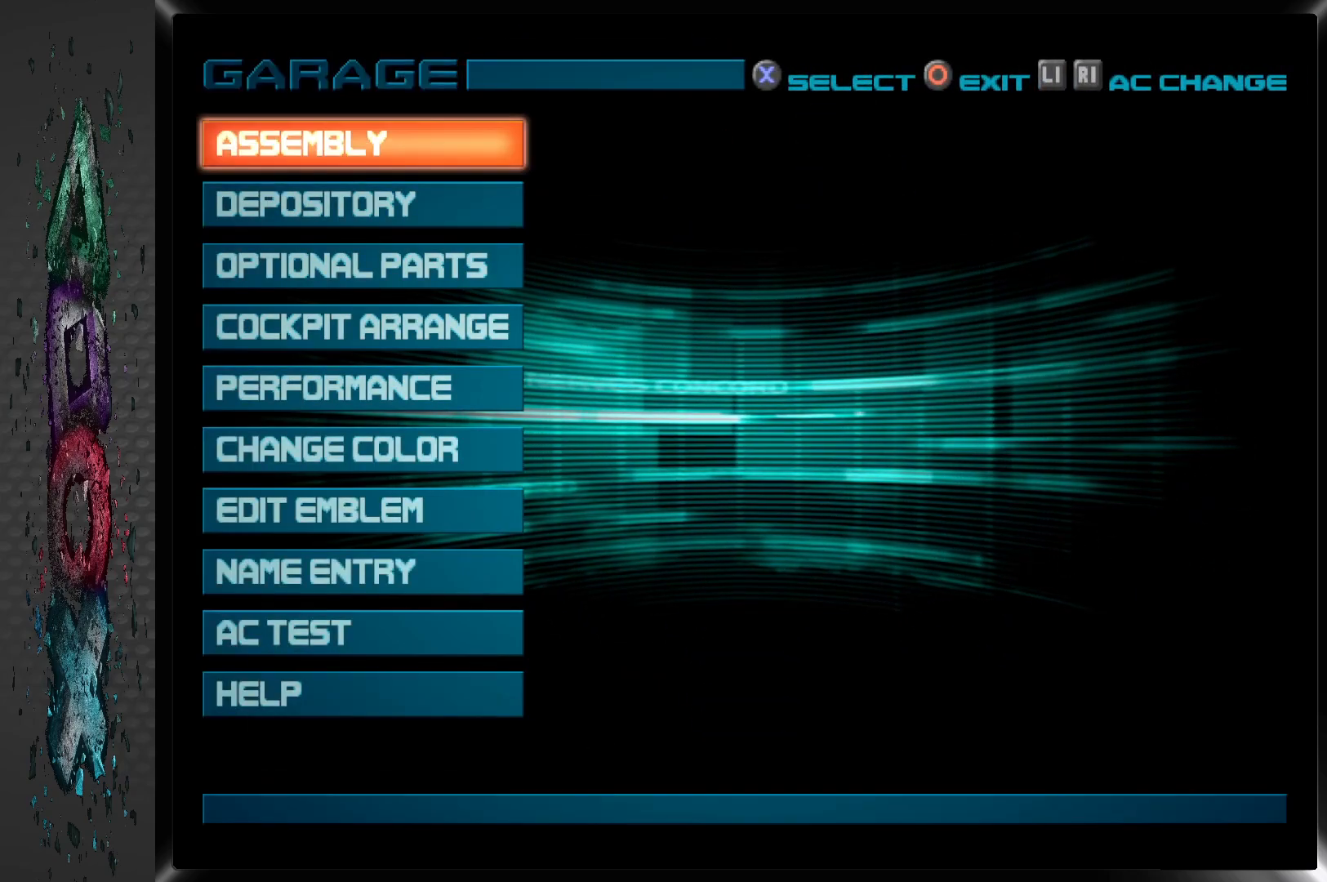
{"buttons": [], "left_stick": "center", "right_stick": "center", "events": []}
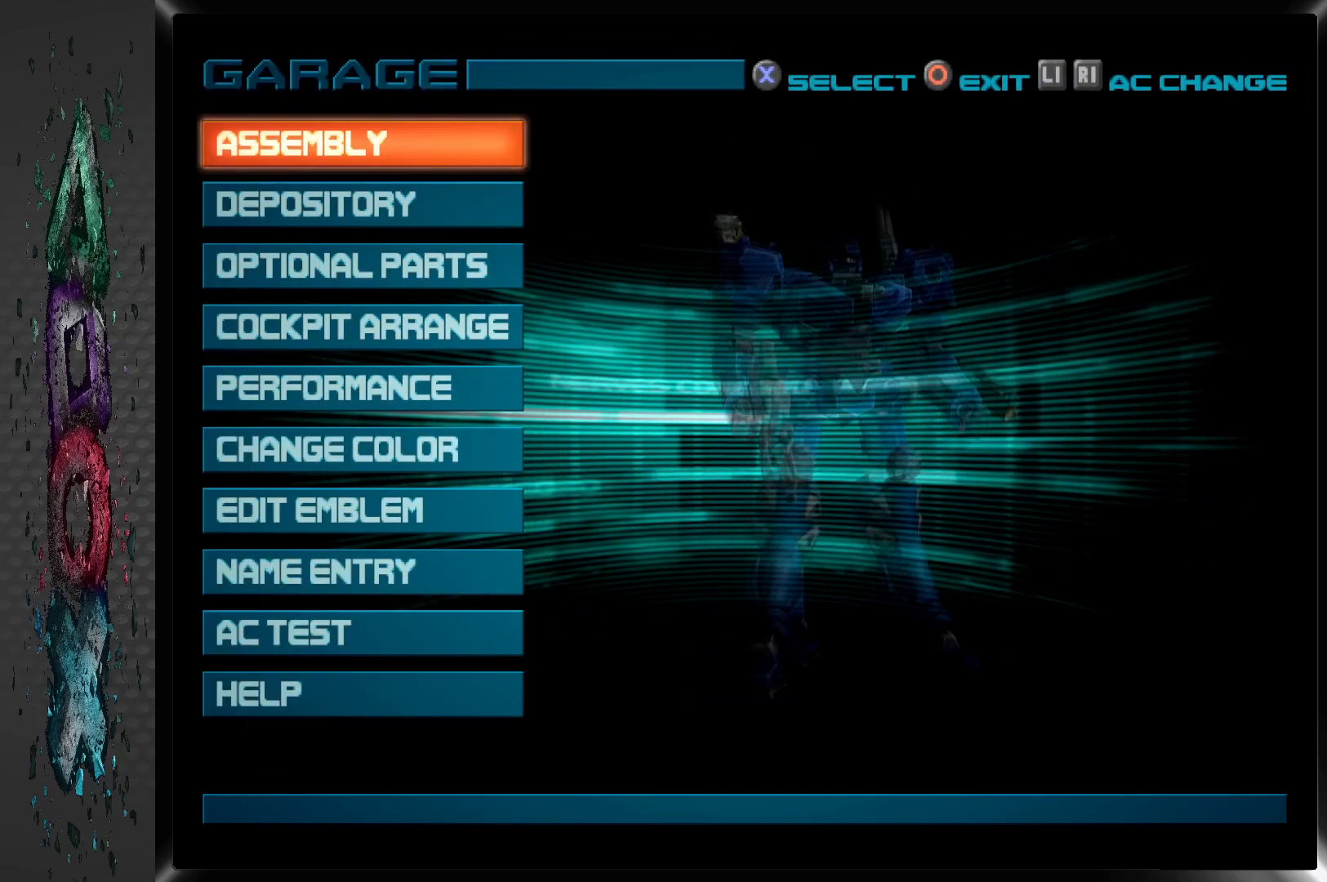
{"buttons": ["CROSS"], "left_stick": "center", "right_stick": "center", "events": [[417, "CROSS", "down"]]}
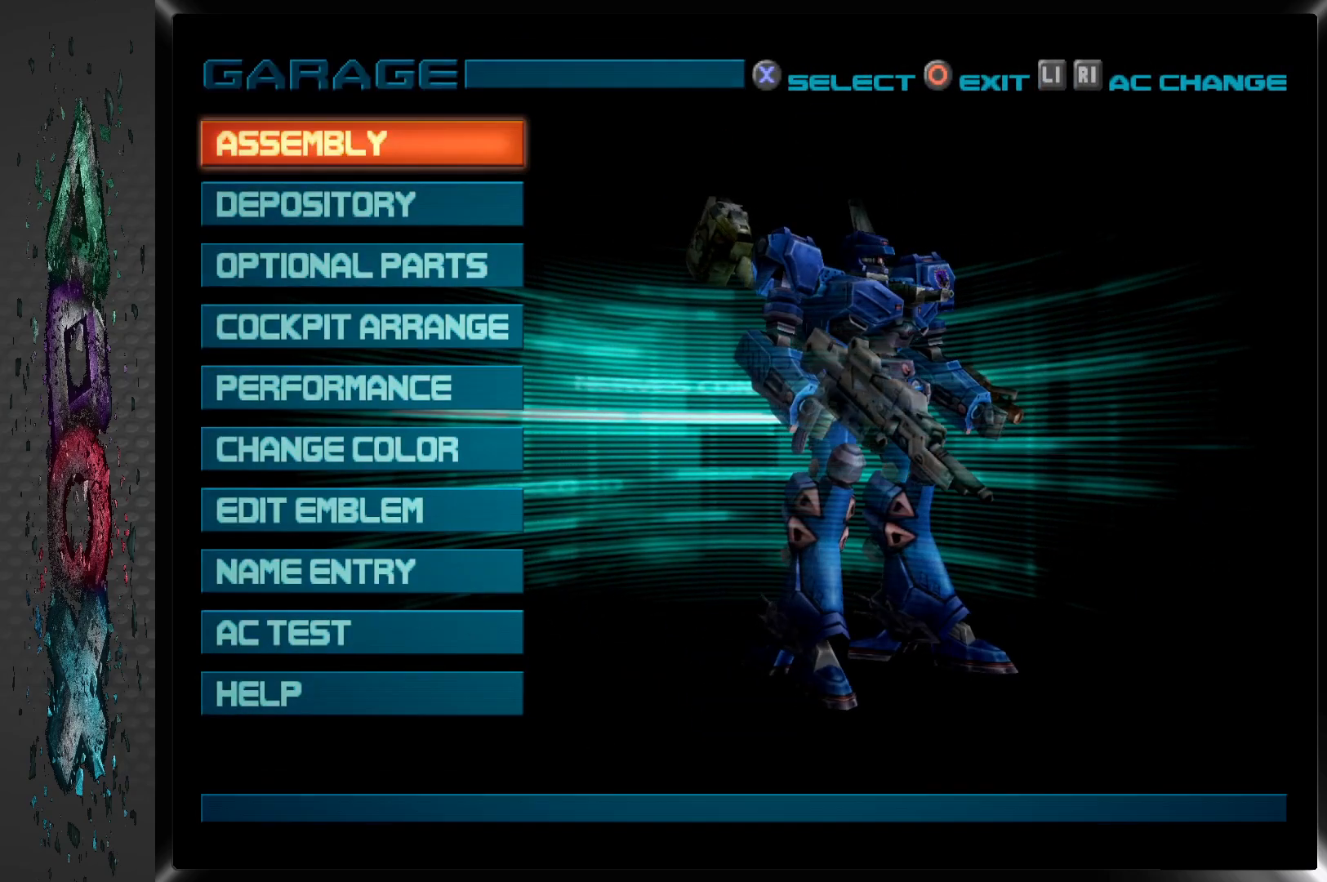
{"buttons": [], "left_stick": "center", "right_stick": "center", "events": [[117, "CROSS", "up"]]}
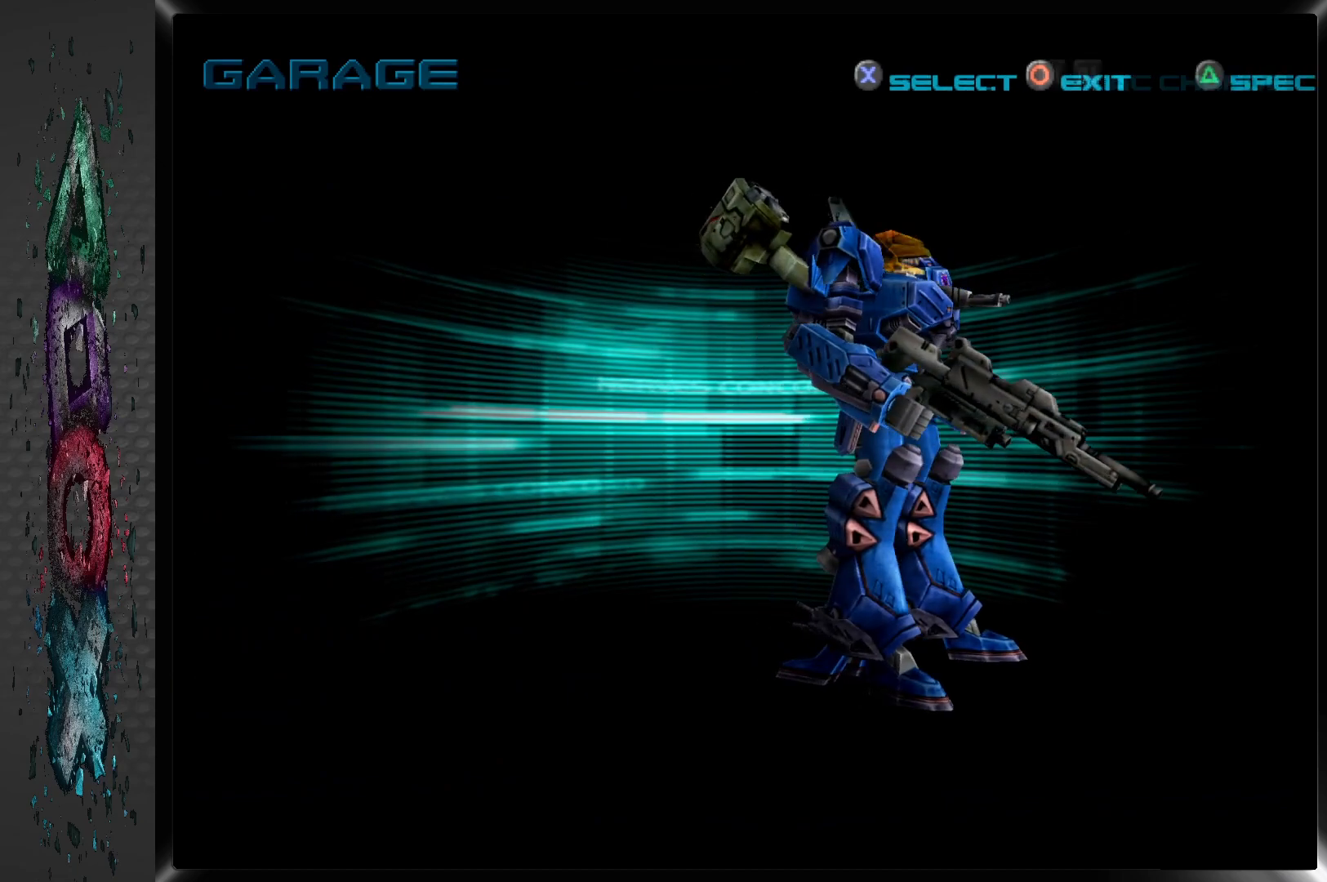
{"buttons": [], "left_stick": "center", "right_stick": "center", "events": []}
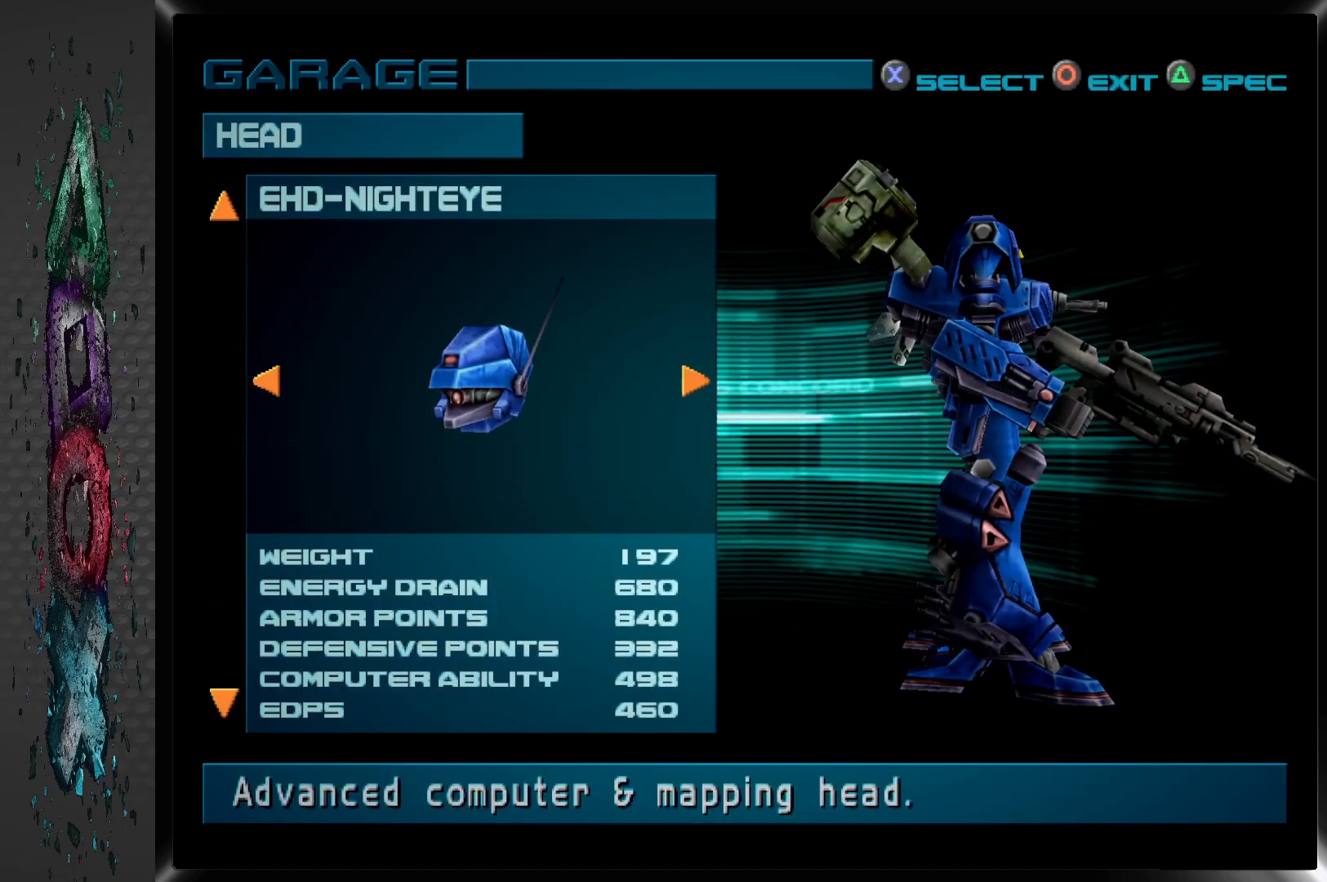
{"buttons": ["DPAD_DOWN"], "left_stick": "center", "right_stick": "center", "events": [[483, "DPAD_DOWN", "down"]]}
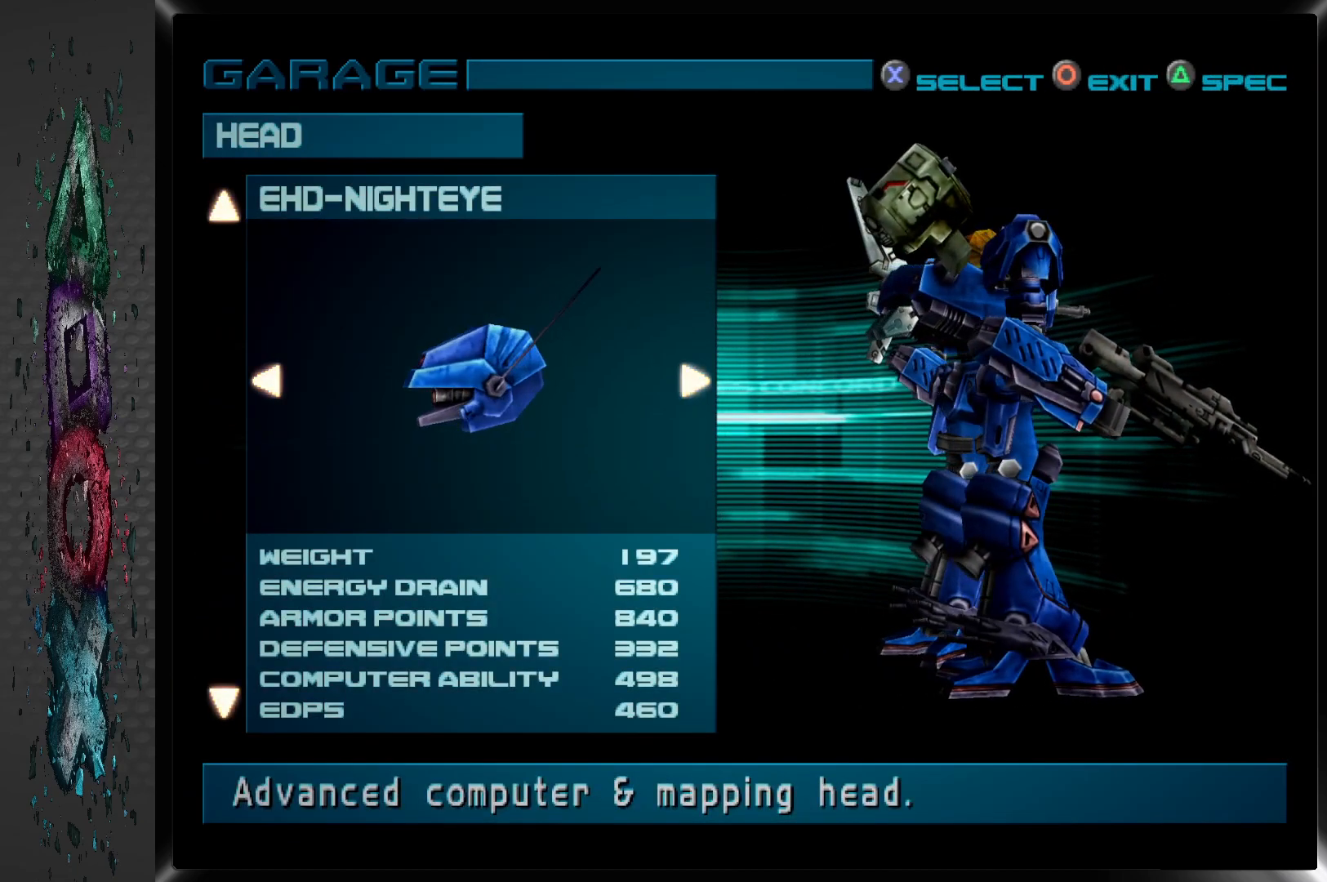
{"buttons": ["DPAD_DOWN"], "left_stick": "center", "right_stick": "center", "events": [[100, "DPAD_DOWN", "up"], [500, "DPAD_DOWN", "down"]]}
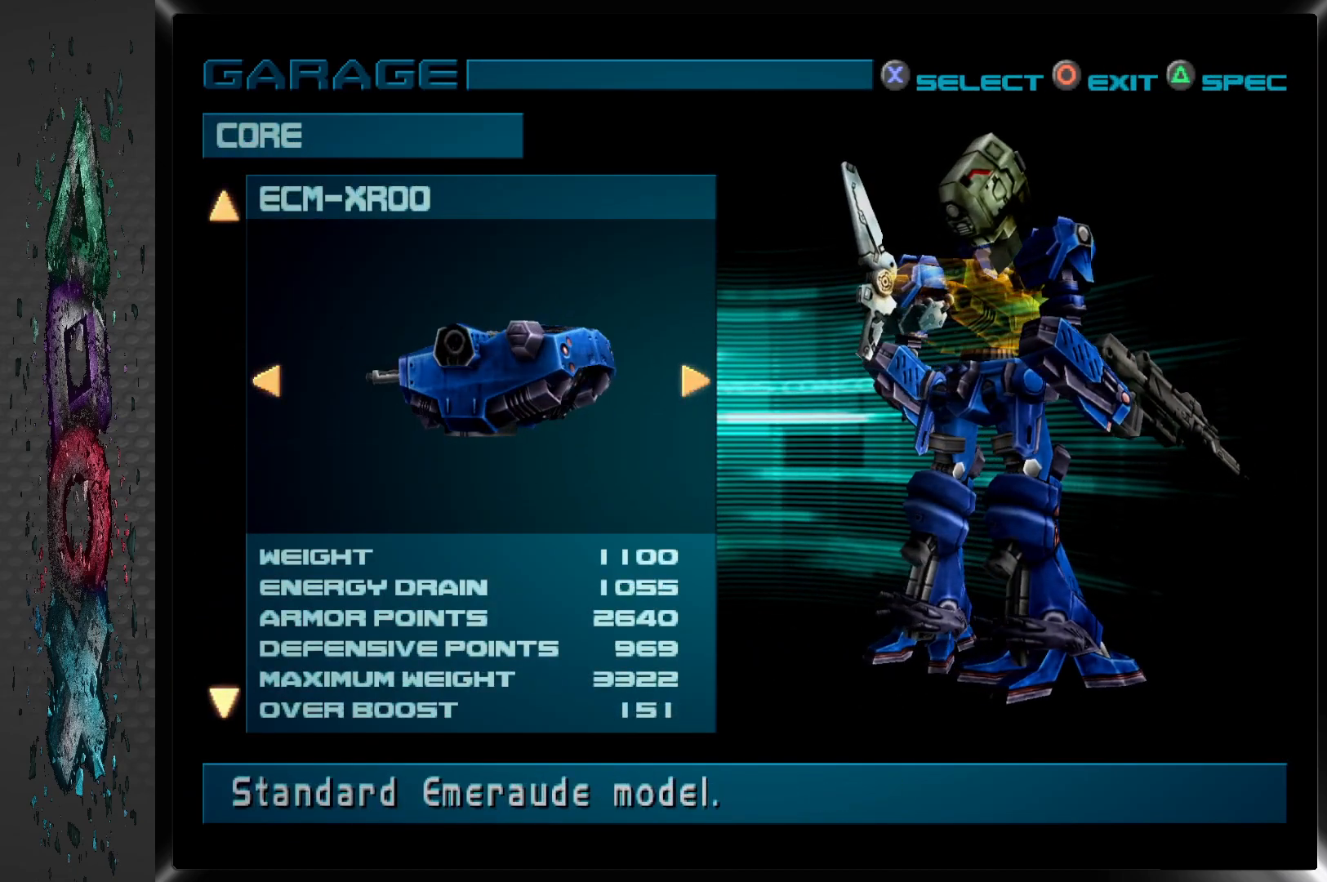
{"buttons": ["DPAD_DOWN"], "left_stick": "center", "right_stick": "center", "events": [[117, "DPAD_DOWN", "up"], [433, "DPAD_DOWN", "down"]]}